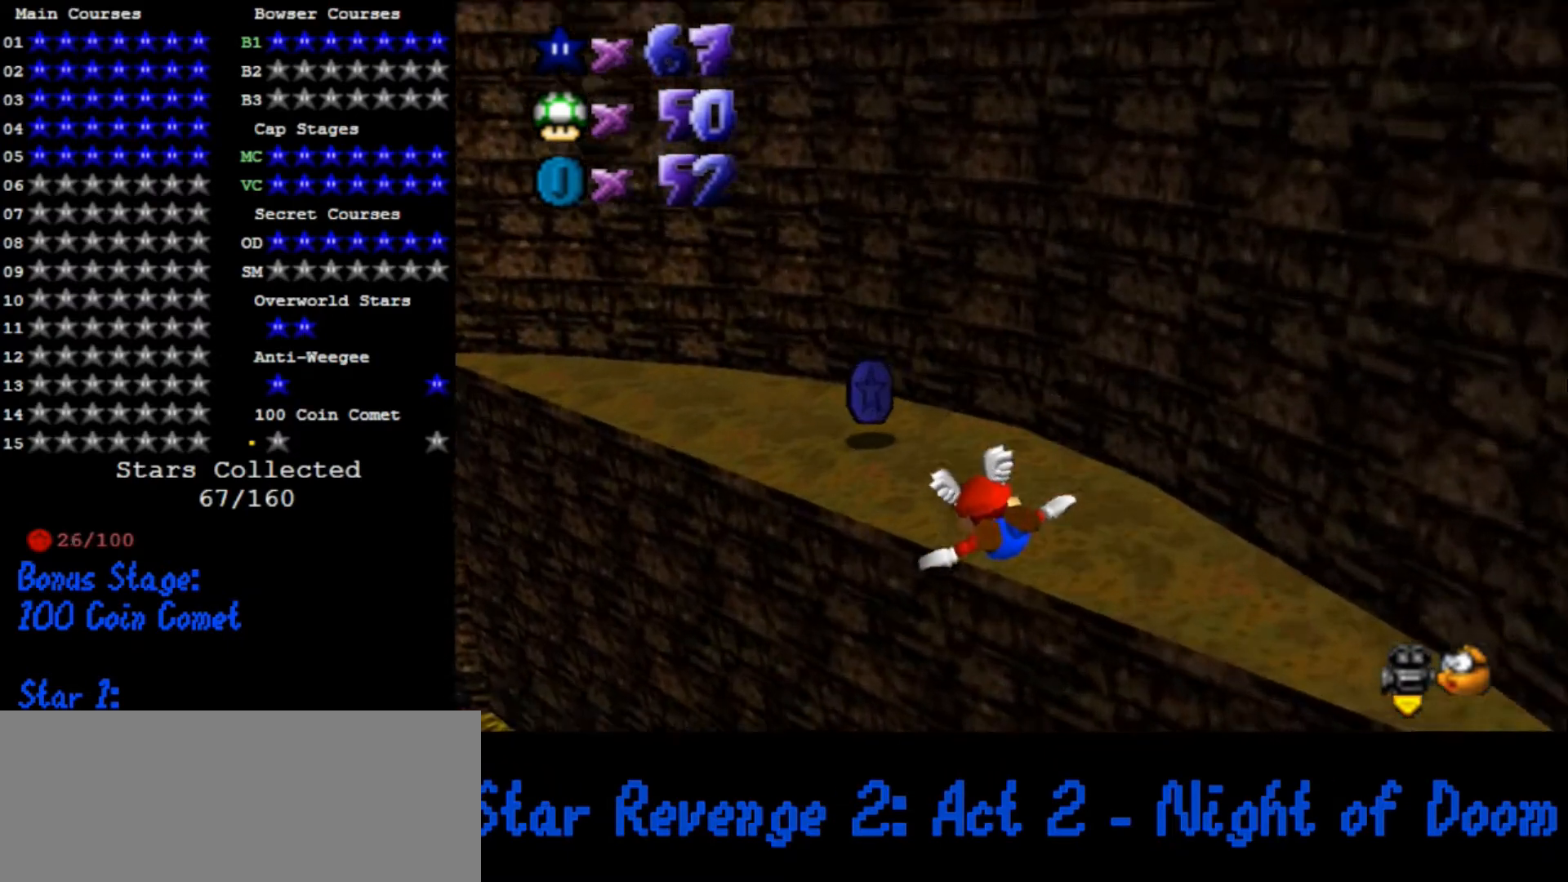
Gameplay with a controller (Nintendo layout); each line is a JSON object with the inputs held at the frame after it. "button_events" lists button changes between this image and that frame as [ms after this image, input, new state], when the widget could be followed in between (sticks are given only as held states). Not read: L3 R3.
{"buttons": [], "left_stick": "down", "button_events": [[200, "A", "down"], [233, "A", "up"], [433, "C_LEFT", "down"], [500, "C_LEFT", "up"]]}
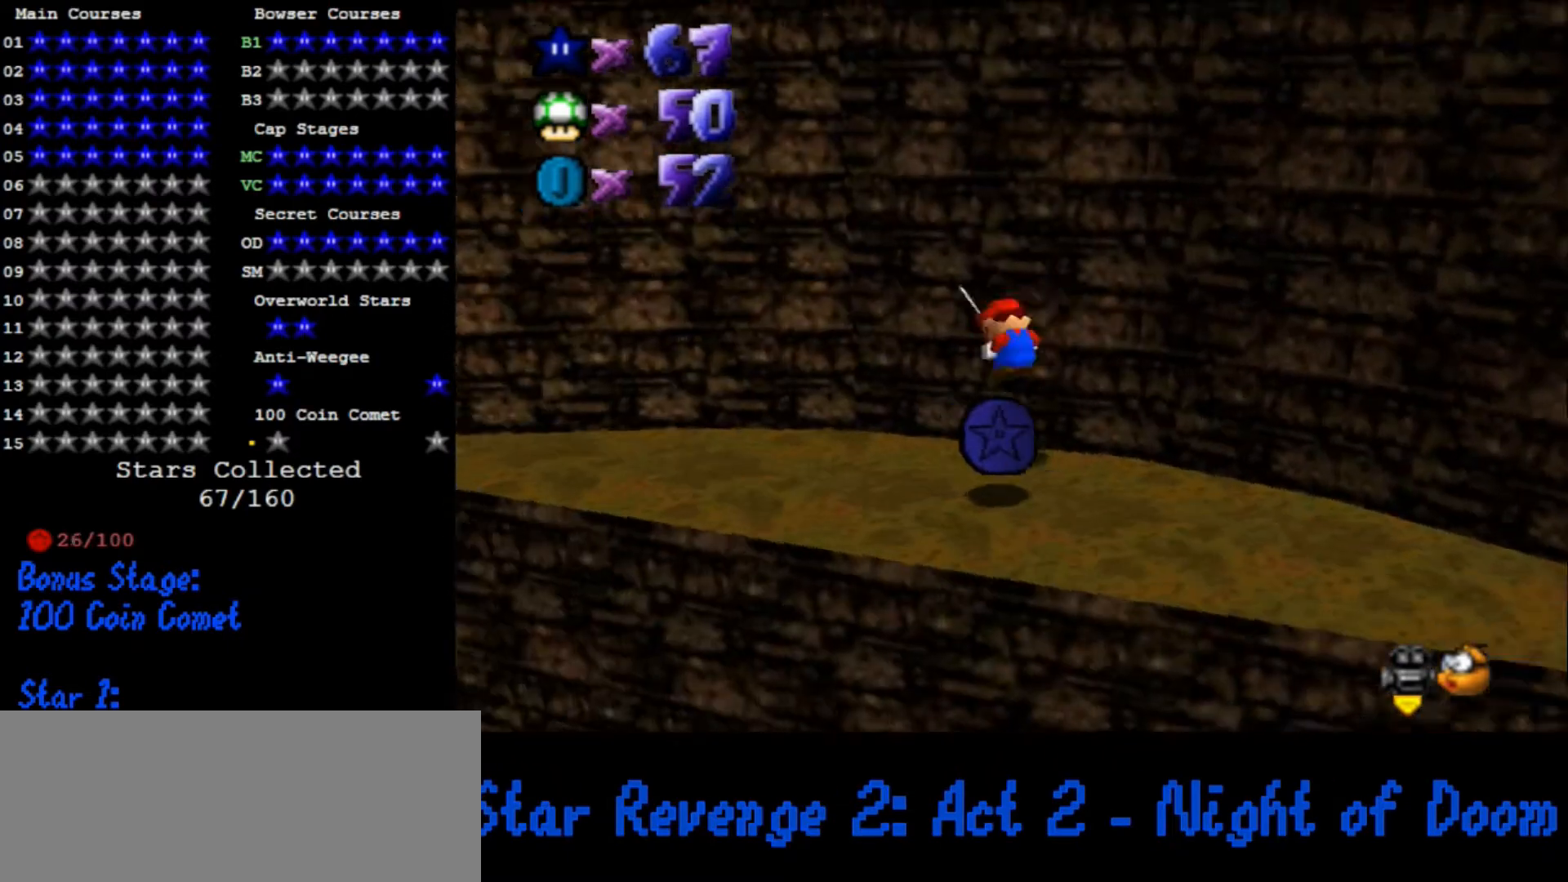
{"buttons": [], "left_stick": "right", "button_events": [[100, "C_LEFT", "down"], [233, "C_LEFT", "up"], [267, "C_LEFT", "down"], [433, "C_LEFT", "up"]]}
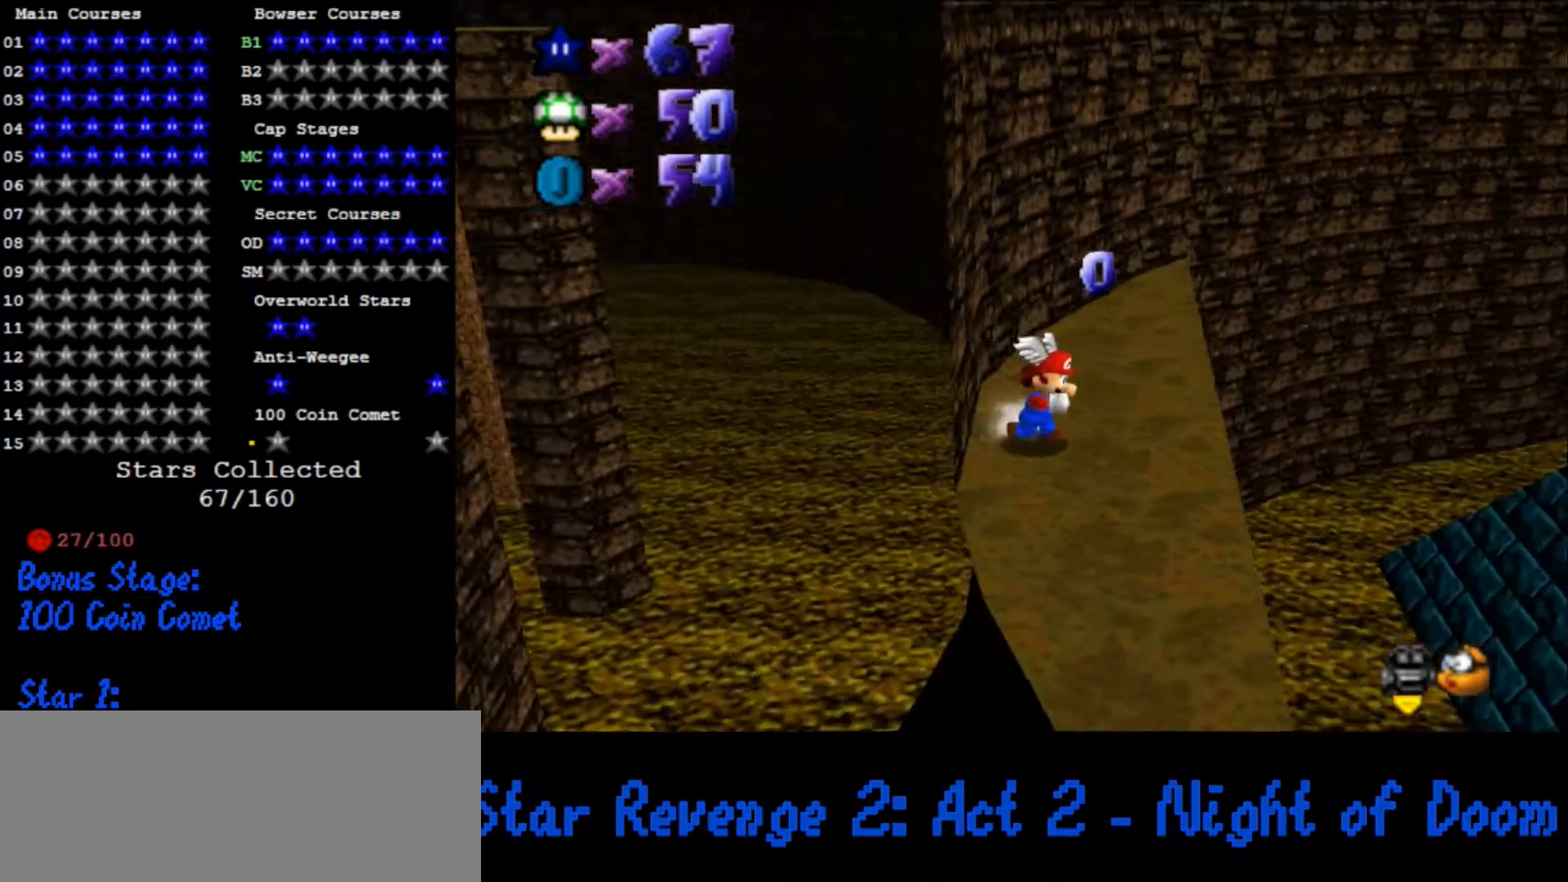
{"buttons": [], "left_stick": "right", "button_events": [[367, "Z", "down"], [400, "A", "down"], [467, "A", "up"], [500, "Z", "up"]]}
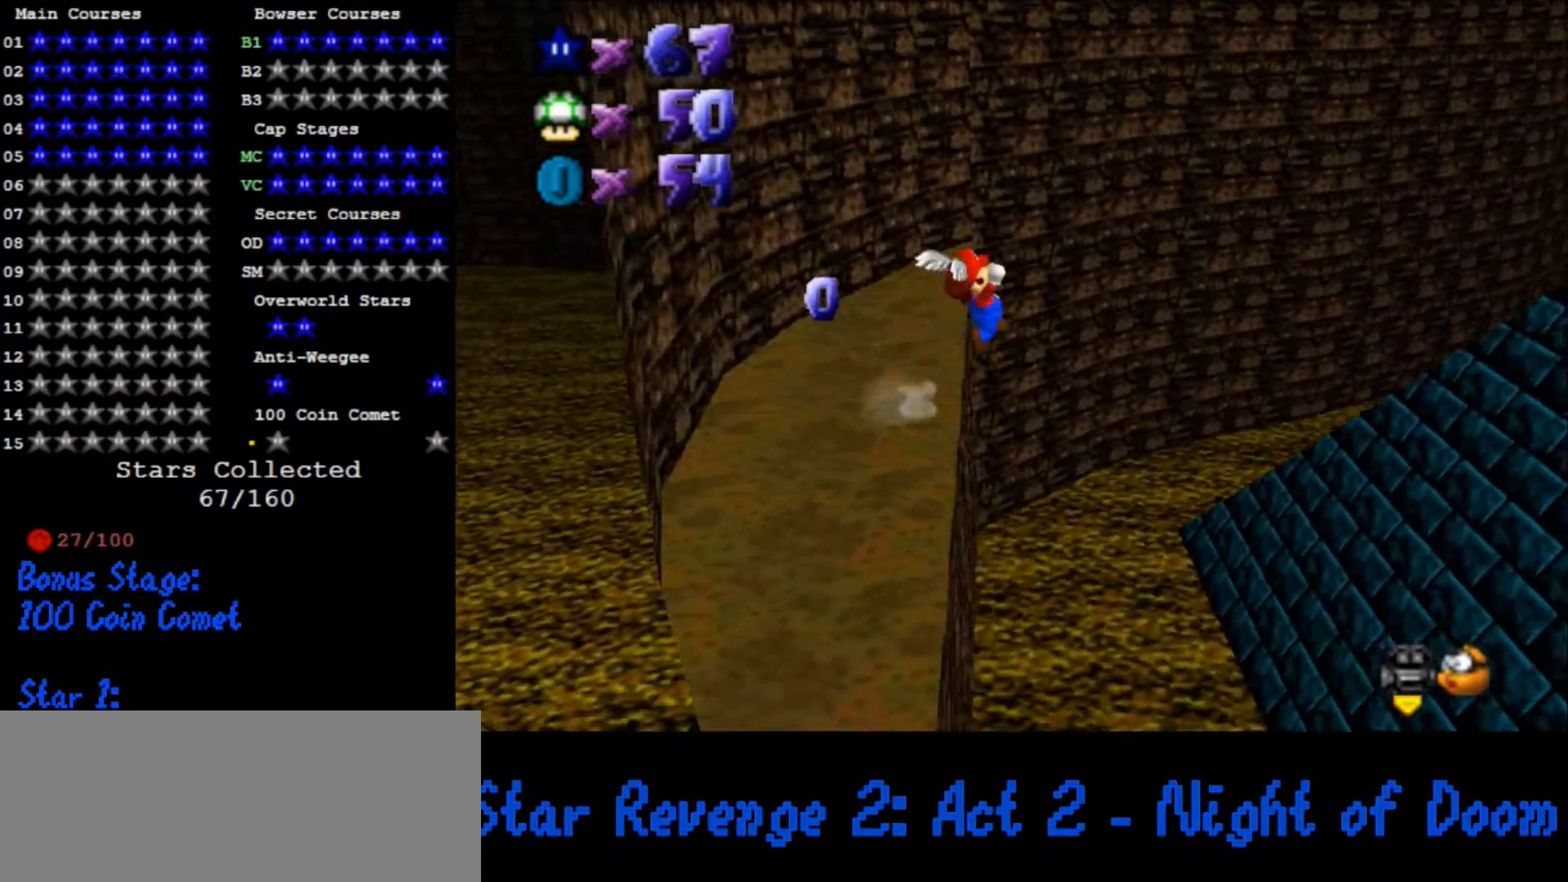
{"buttons": [], "left_stick": "right", "button_events": [[167, "C_LEFT", "down"], [267, "C_LEFT", "up"], [367, "C_DOWN", "down"], [367, "C_LEFT", "down"], [433, "C_DOWN", "up"], [467, "C_LEFT", "up"]]}
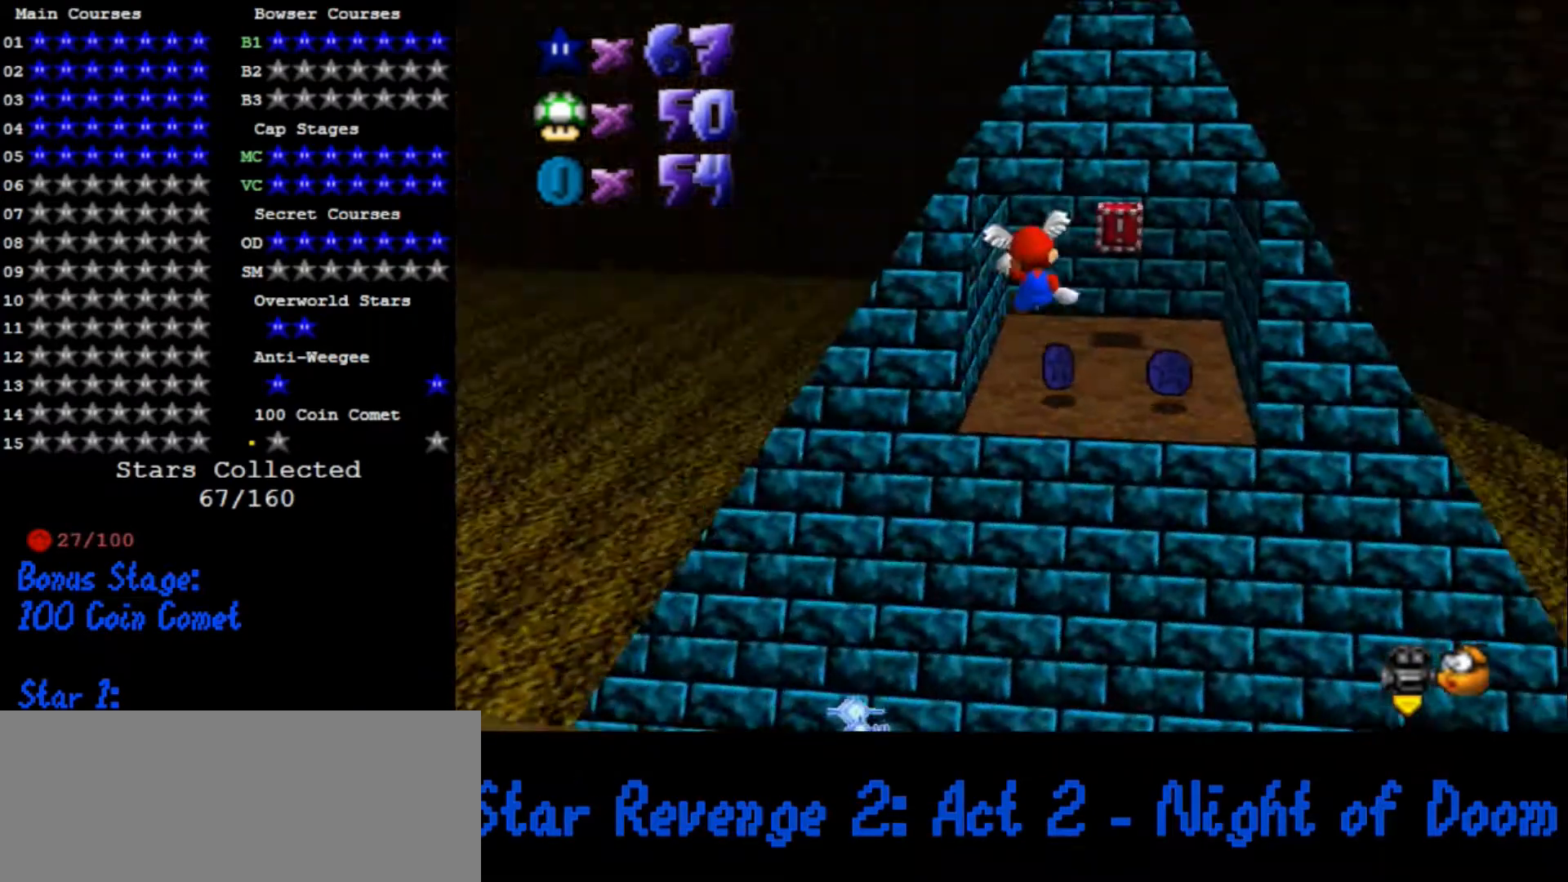
{"buttons": [], "left_stick": "down-right", "button_events": []}
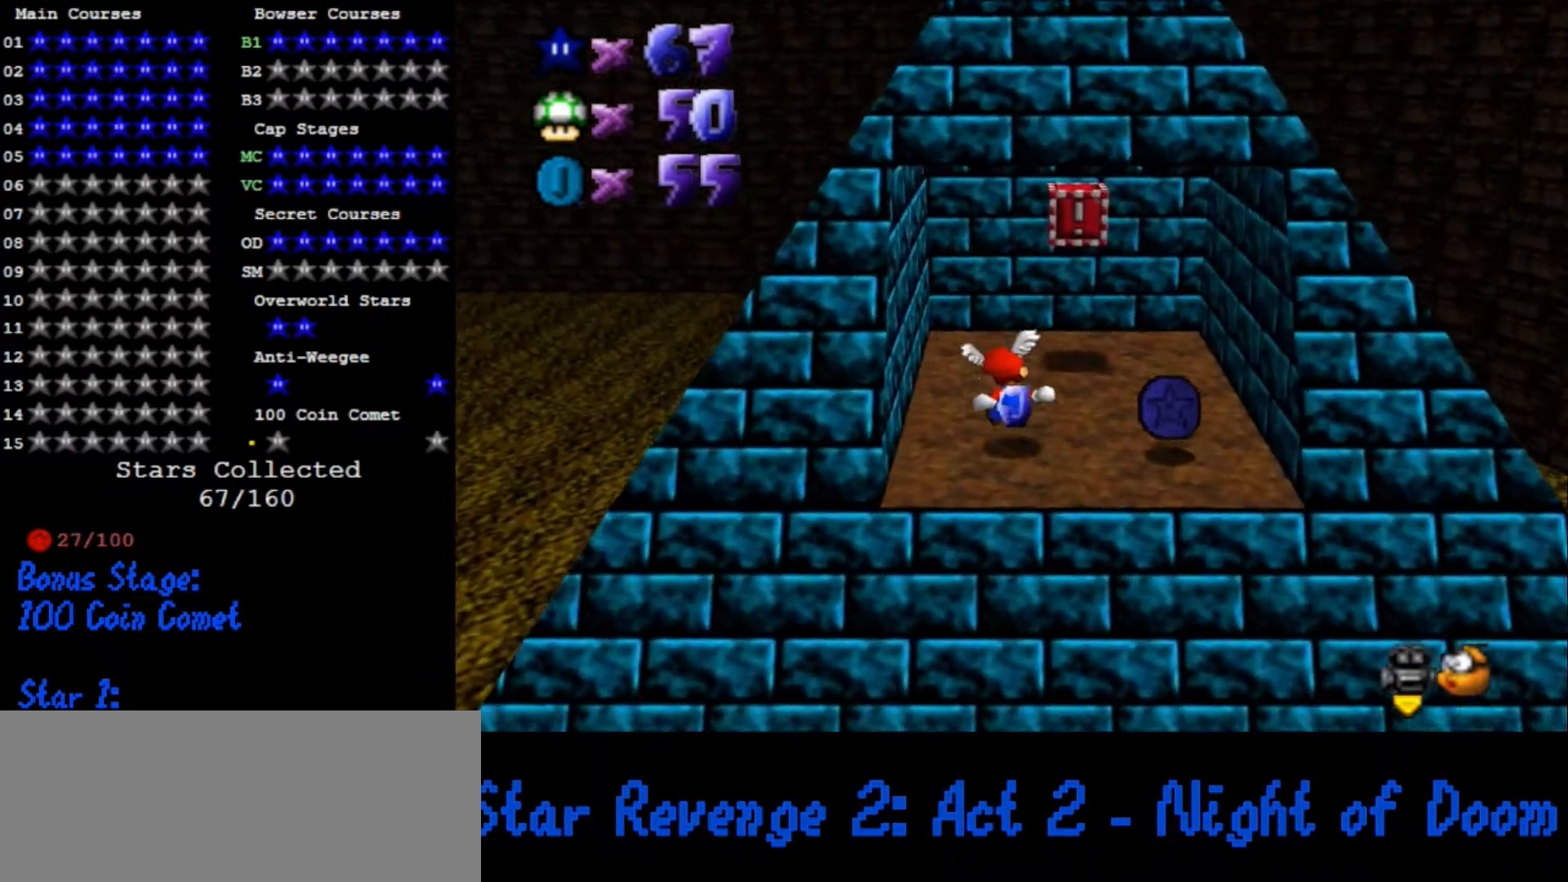
{"buttons": [], "left_stick": "down", "button_events": [[200, "C_DOWN", "down"], [200, "C_RIGHT", "down"], [300, "C_DOWN", "up"], [367, "C_RIGHT", "up"]]}
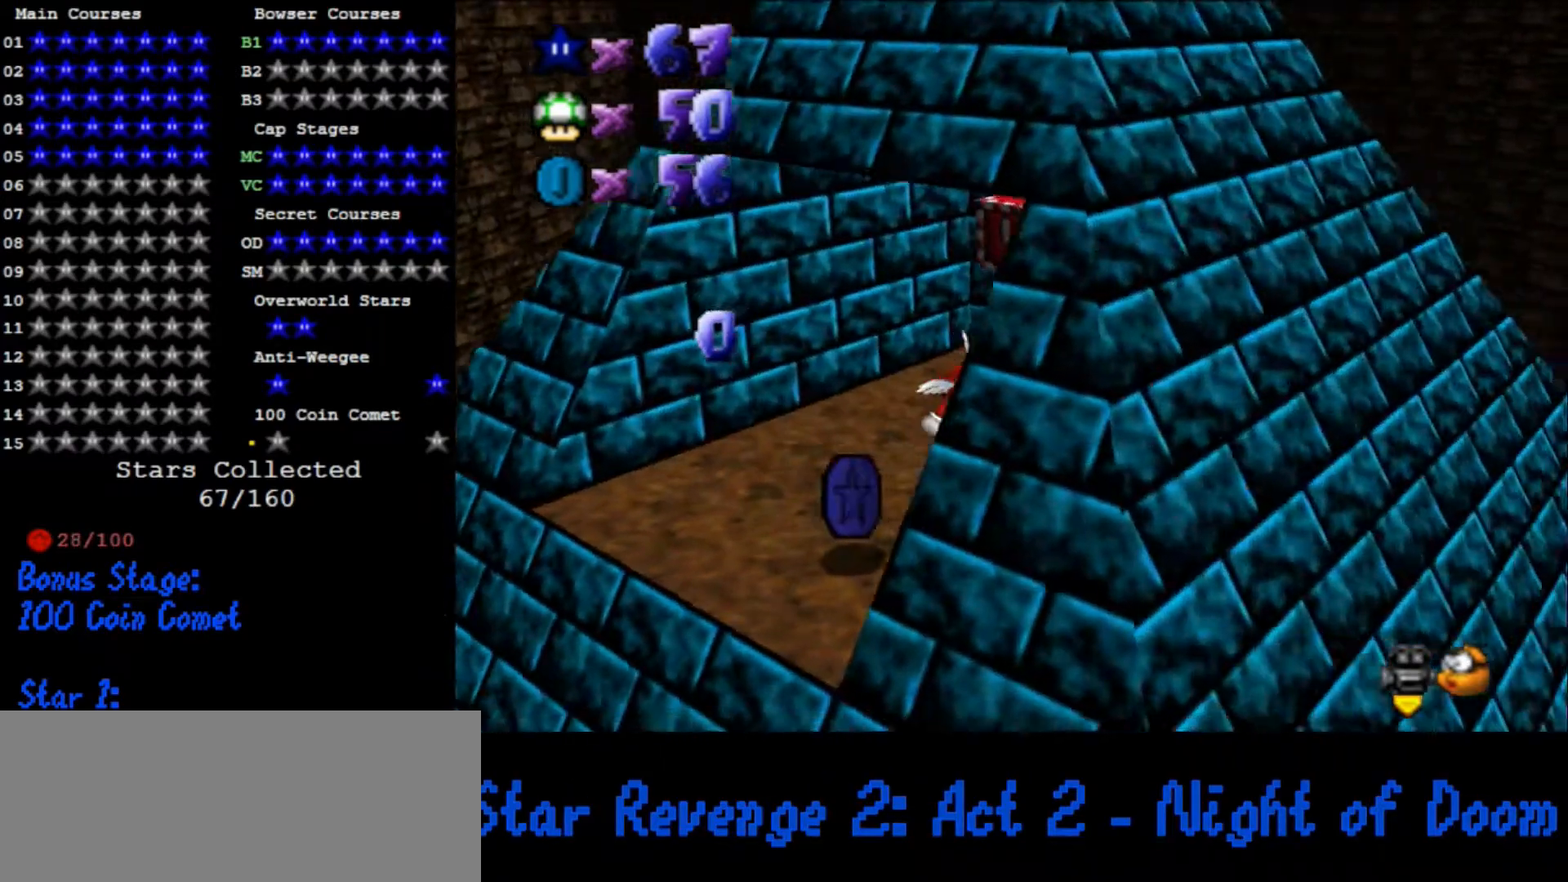
{"buttons": [], "left_stick": "up", "button_events": []}
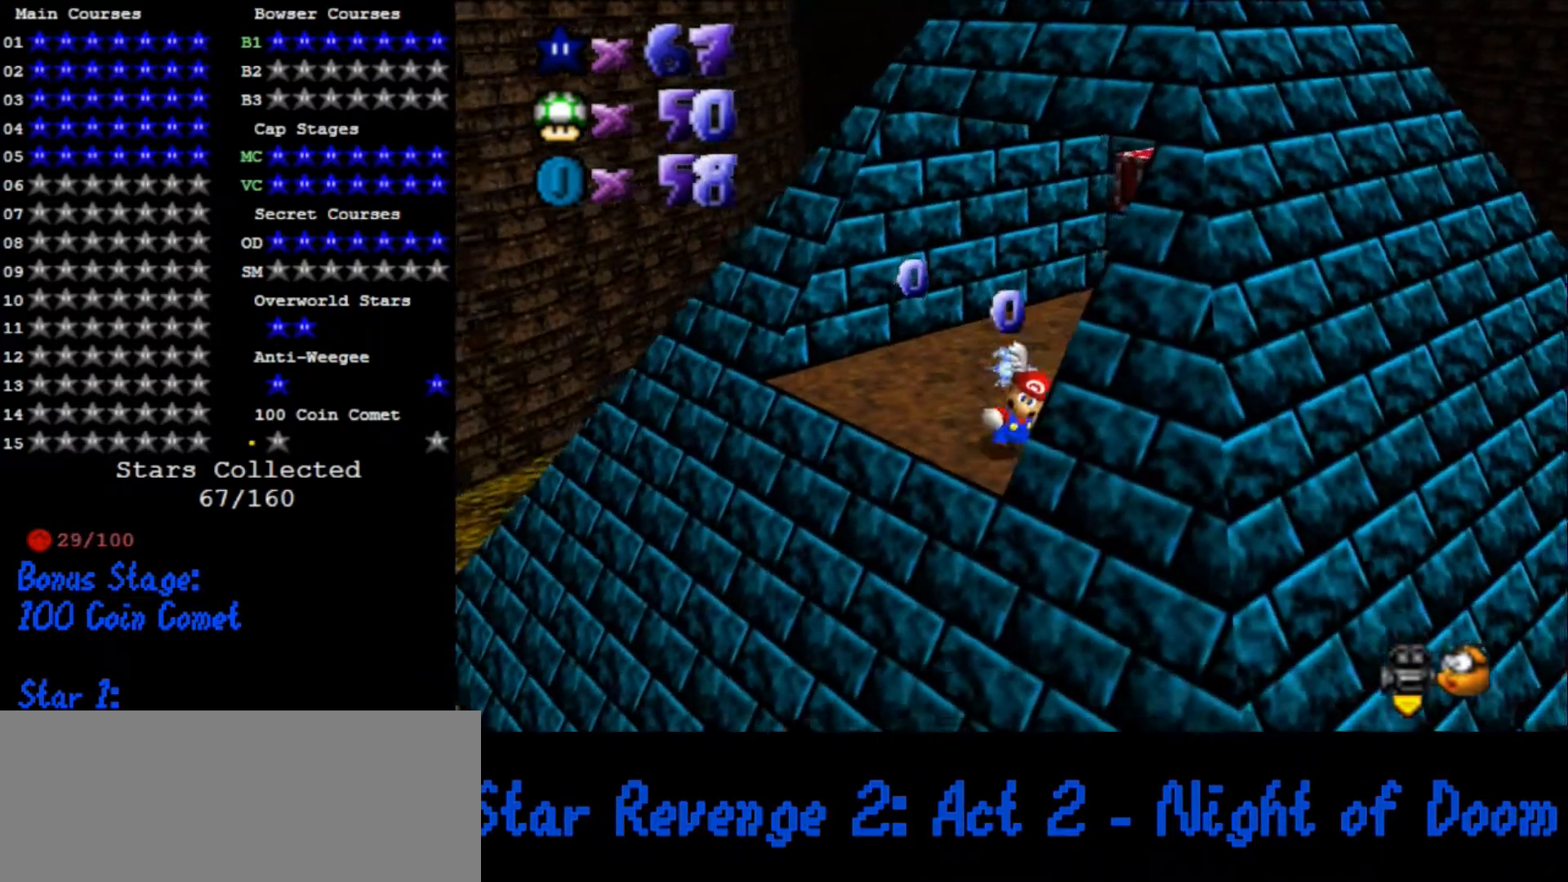
{"buttons": [], "left_stick": "down", "button_events": [[100, "A", "down"], [167, "A", "up"]]}
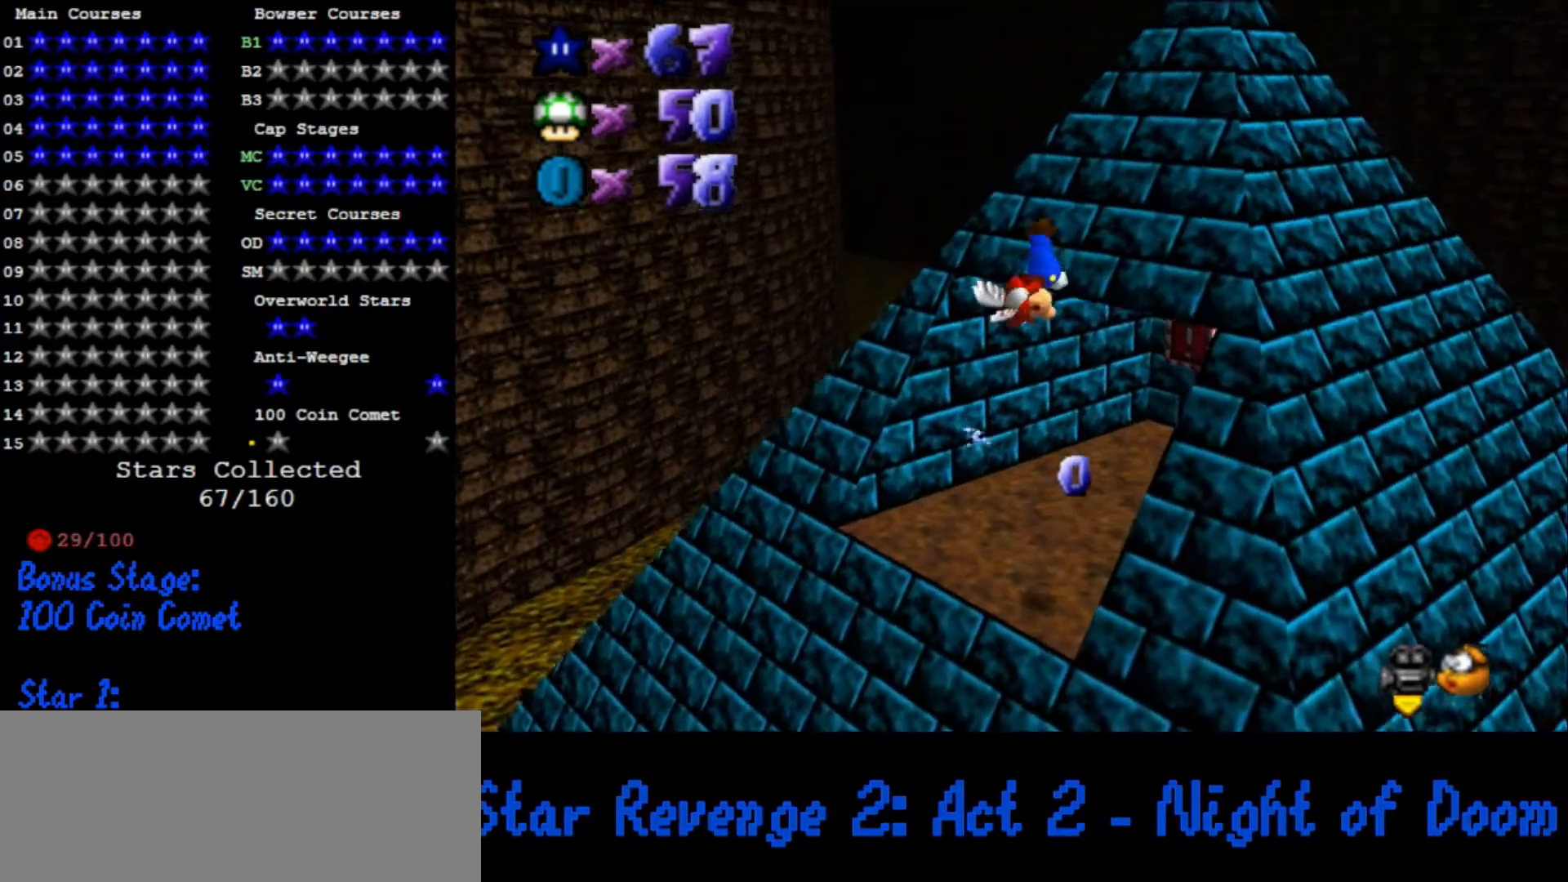
{"buttons": [], "left_stick": "up-left", "button_events": []}